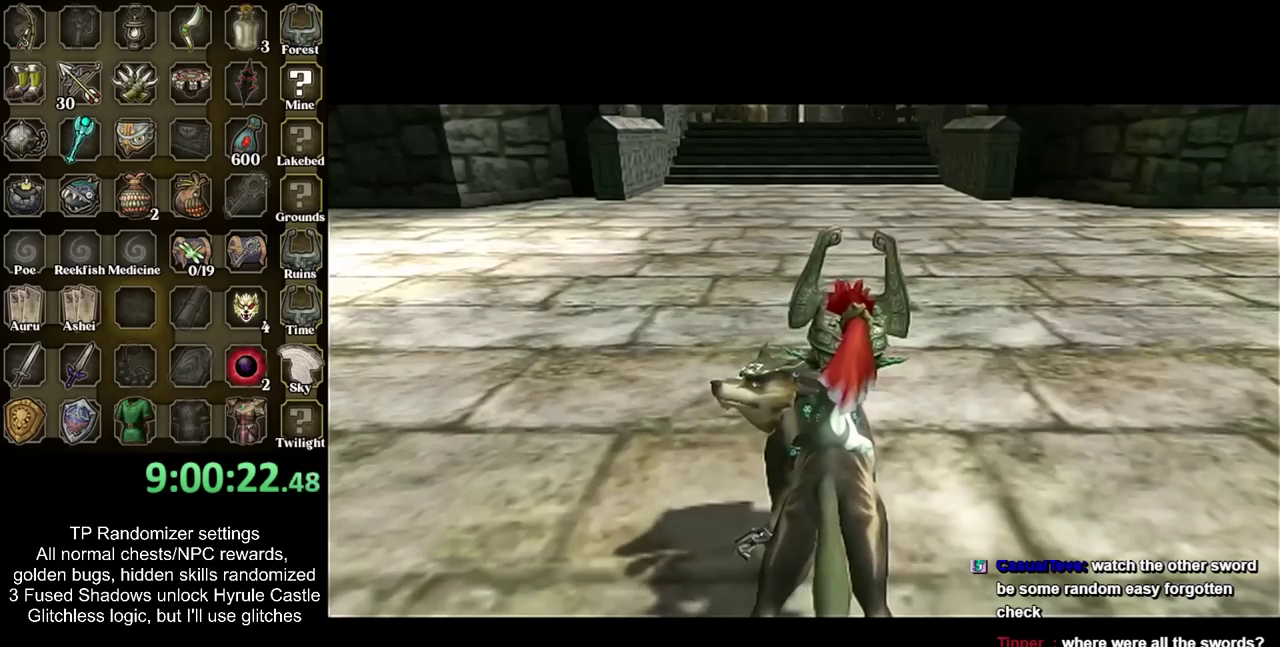
Gameplay with a controller; each line is a JSON object with the inputs held at the frame after it. "events" lists button and stick changes between this image and that frame as [ms after this image, input, new state], when the widget could be followed in between. Not read: L3 R3 left_stick right_stick.
{"buttons": ["CIRCLE"], "events": [[267, "CIRCLE", "down"], [367, "CIRCLE", "up"], [450, "CIRCLE", "down"]]}
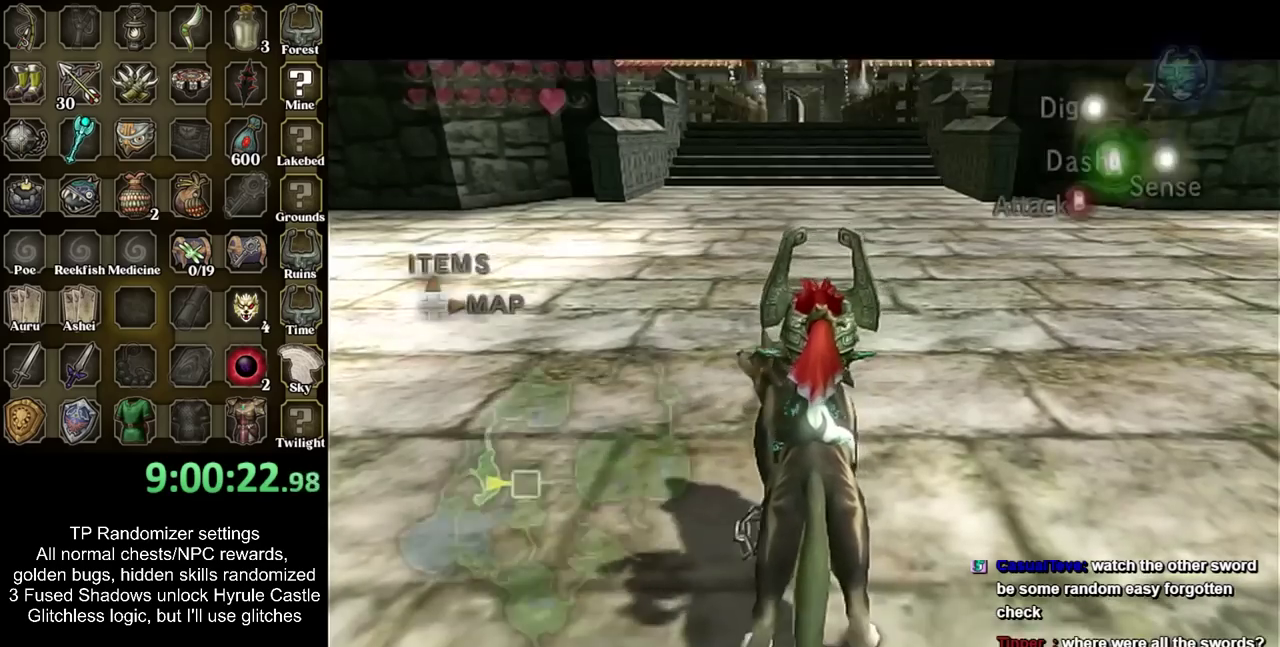
{"buttons": ["CIRCLE"], "events": [[17, "CIRCLE", "up"], [117, "CIRCLE", "down"], [200, "CIRCLE", "up"], [267, "CIRCLE", "down"], [350, "CIRCLE", "up"], [450, "CIRCLE", "down"]]}
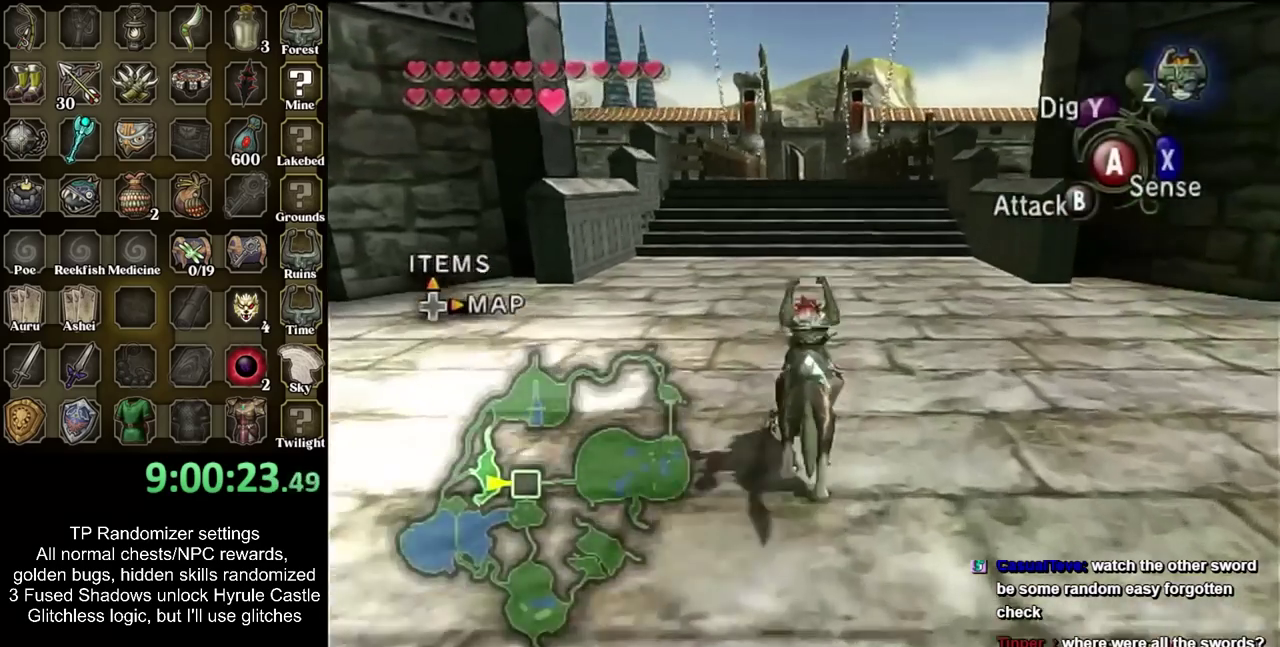
{"buttons": ["CIRCLE"], "events": [[17, "CIRCLE", "up"], [300, "CIRCLE", "down"], [383, "CIRCLE", "up"], [483, "CIRCLE", "down"]]}
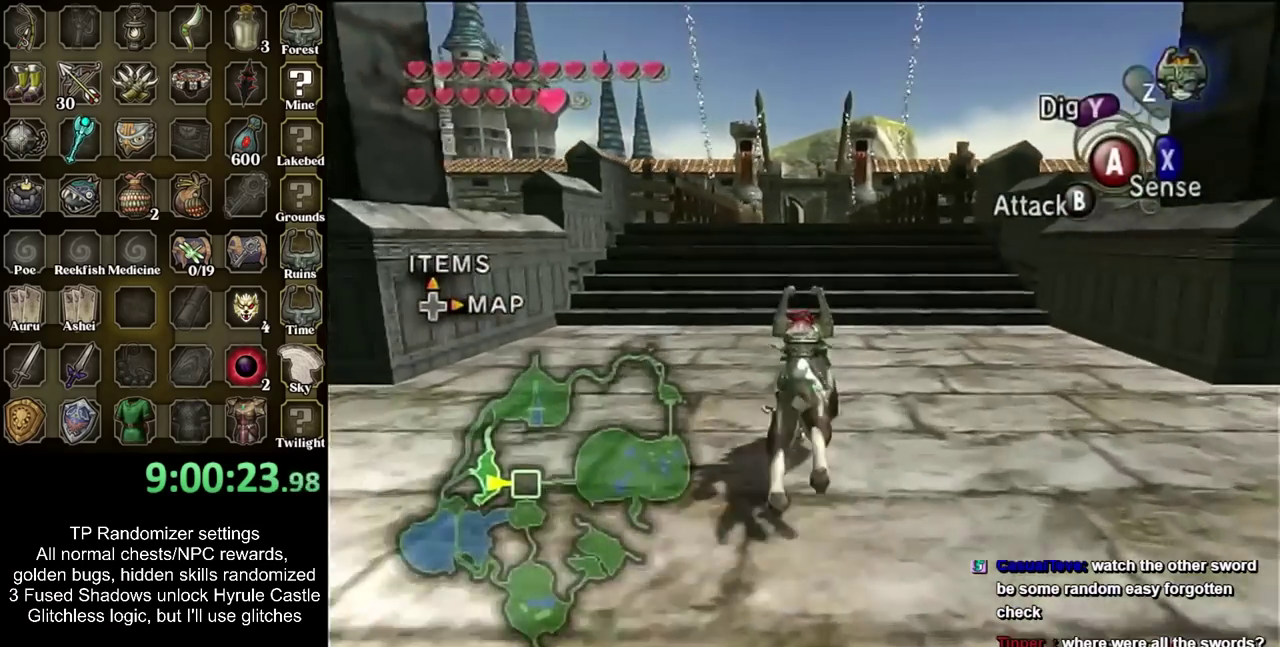
{"buttons": [], "events": [[117, "CIRCLE", "up"], [167, "CIRCLE", "down"], [300, "CIRCLE", "up"], [383, "CIRCLE", "down"], [483, "CIRCLE", "up"]]}
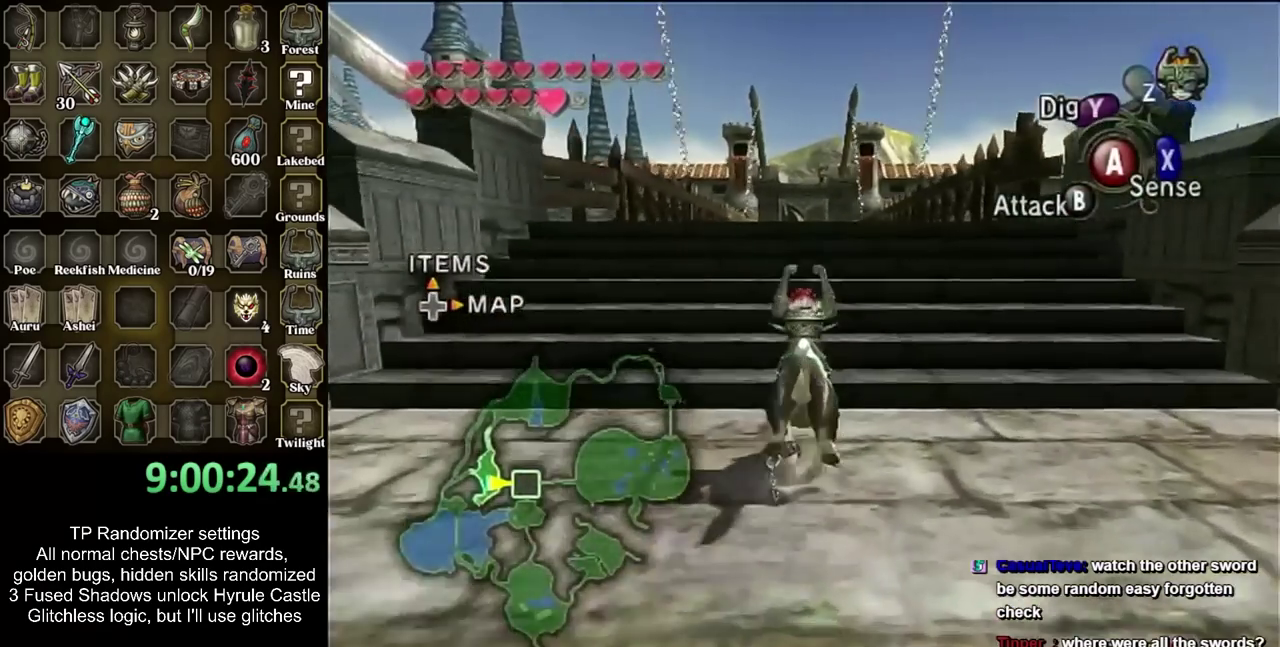
{"buttons": [], "events": []}
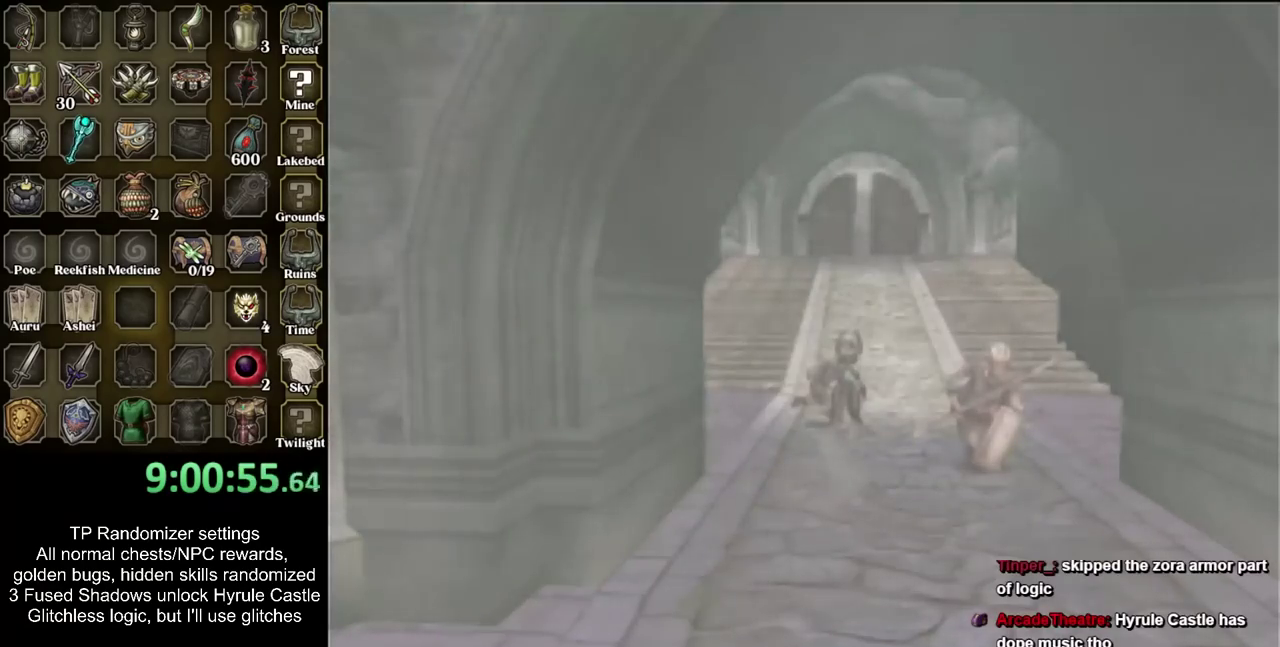
{"buttons": [], "events": []}
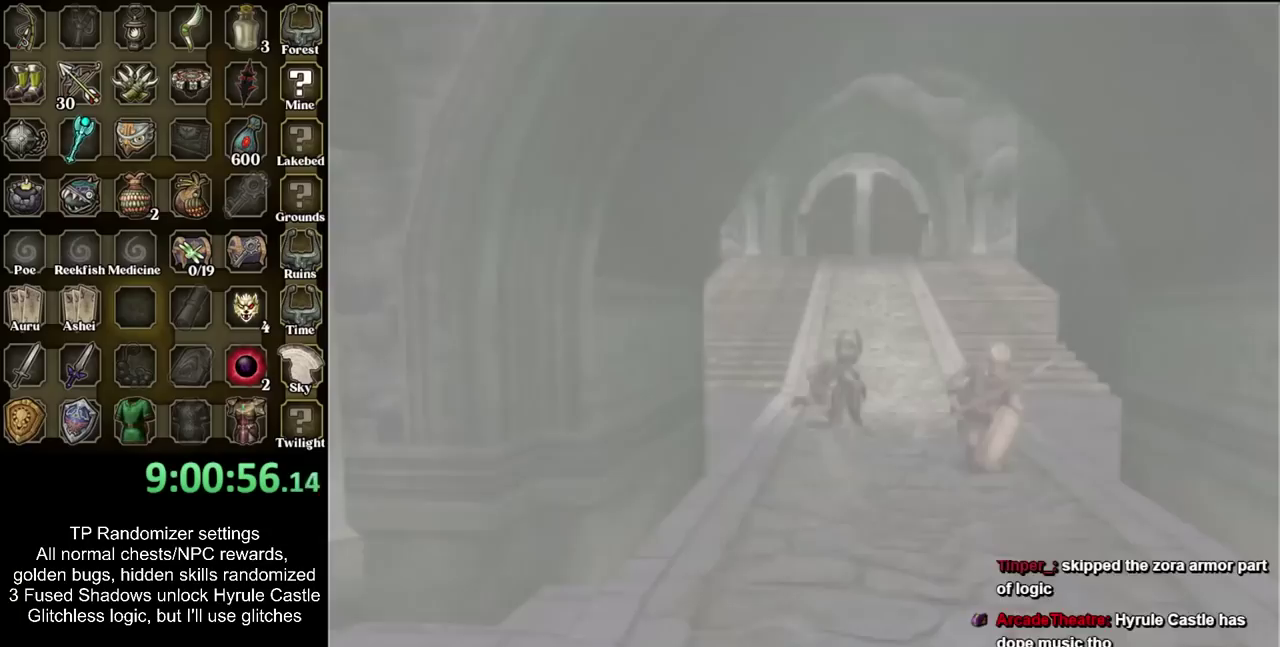
{"buttons": [], "events": []}
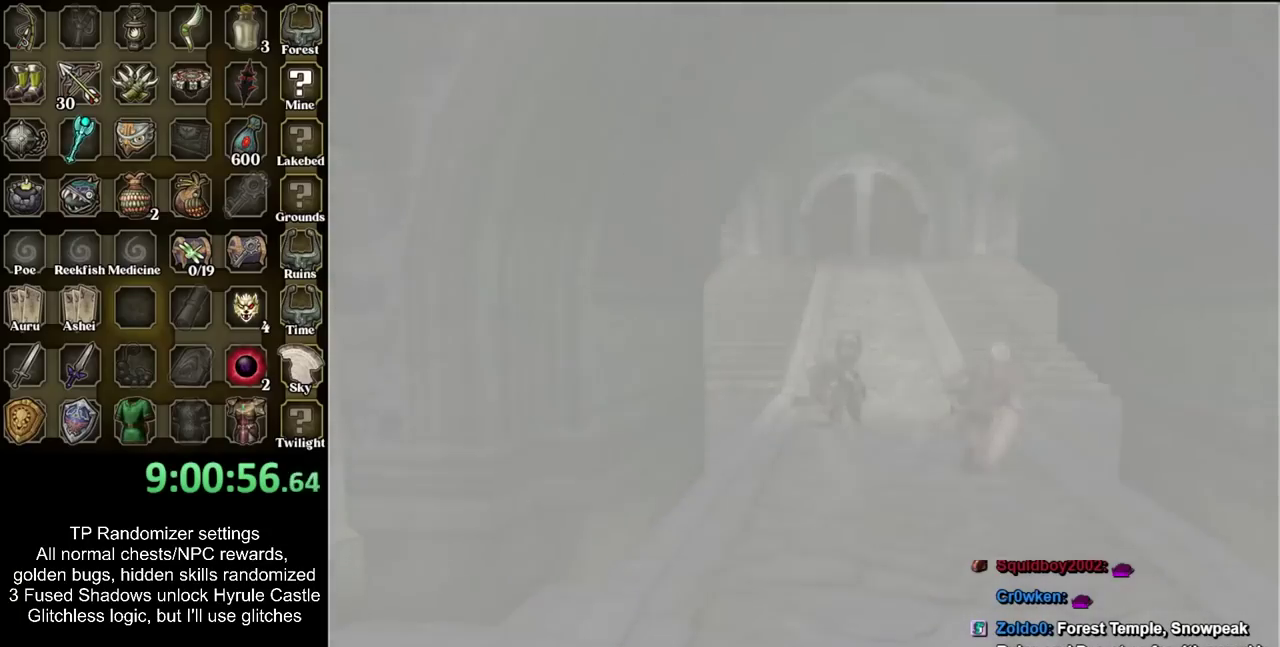
{"buttons": [], "events": []}
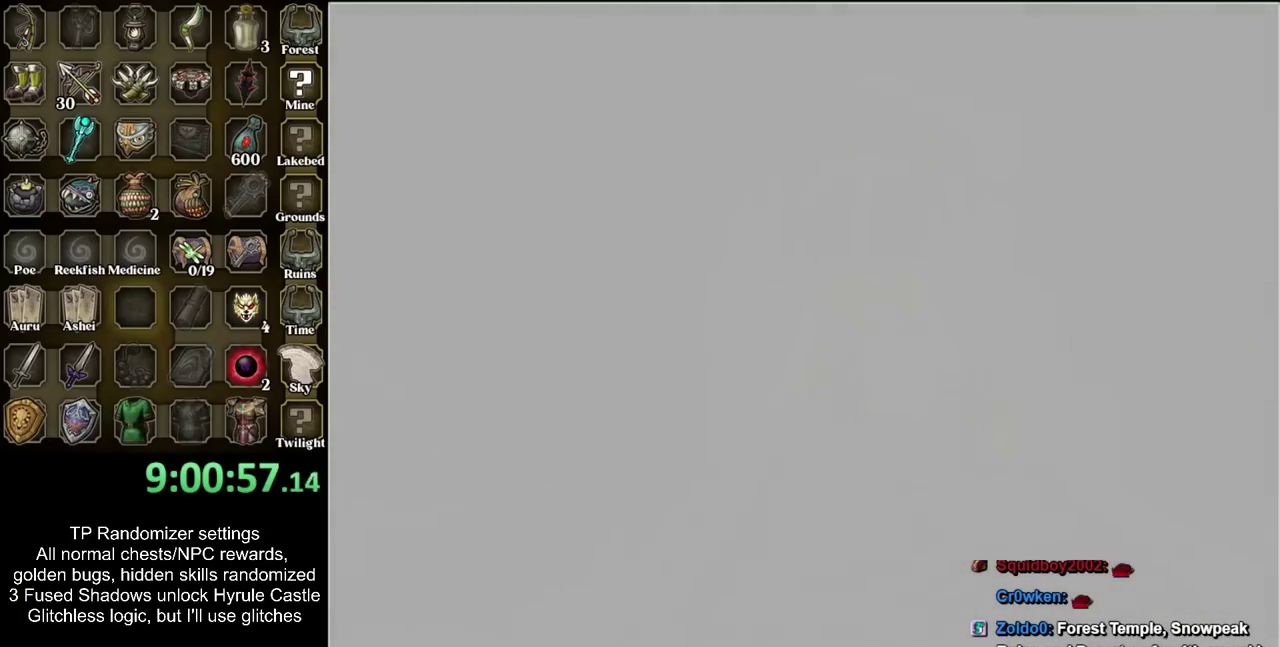
{"buttons": [], "events": []}
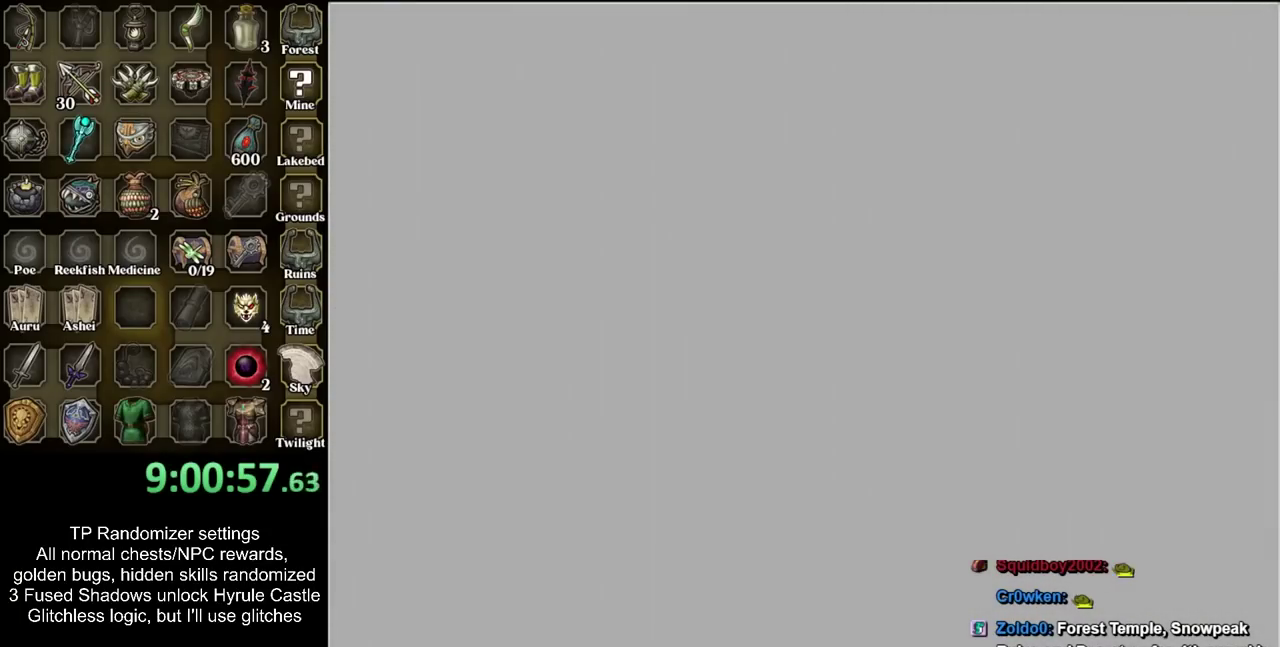
{"buttons": [], "events": []}
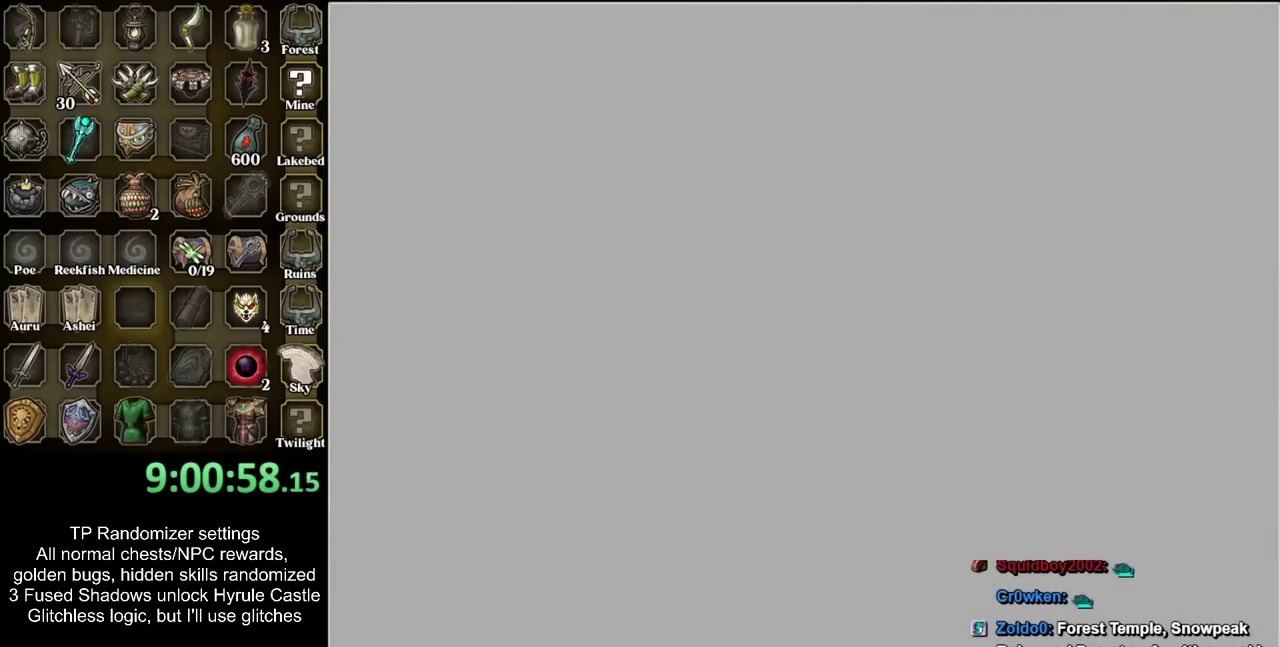
{"buttons": [], "events": []}
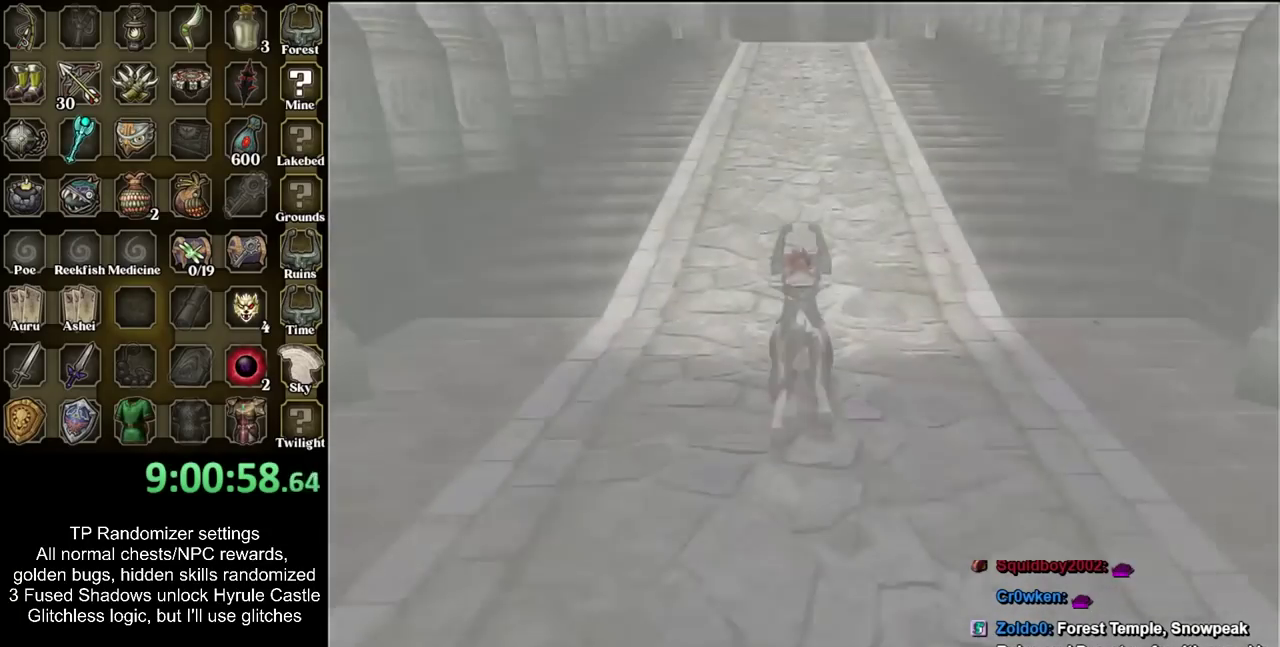
{"buttons": [], "events": [[367, "CIRCLE", "down"], [500, "CIRCLE", "up"]]}
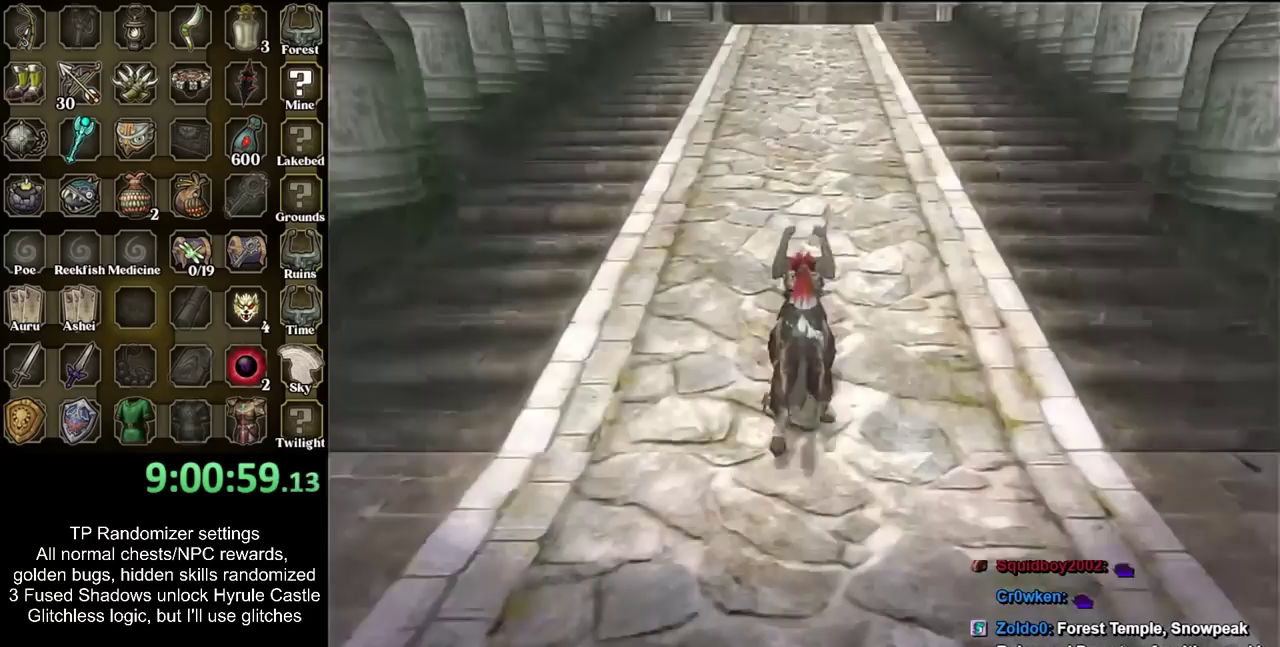
{"buttons": ["CIRCLE"], "events": [[50, "CIRCLE", "down"], [150, "CIRCLE", "up"], [233, "CIRCLE", "down"], [300, "CIRCLE", "up"], [433, "CIRCLE", "down"]]}
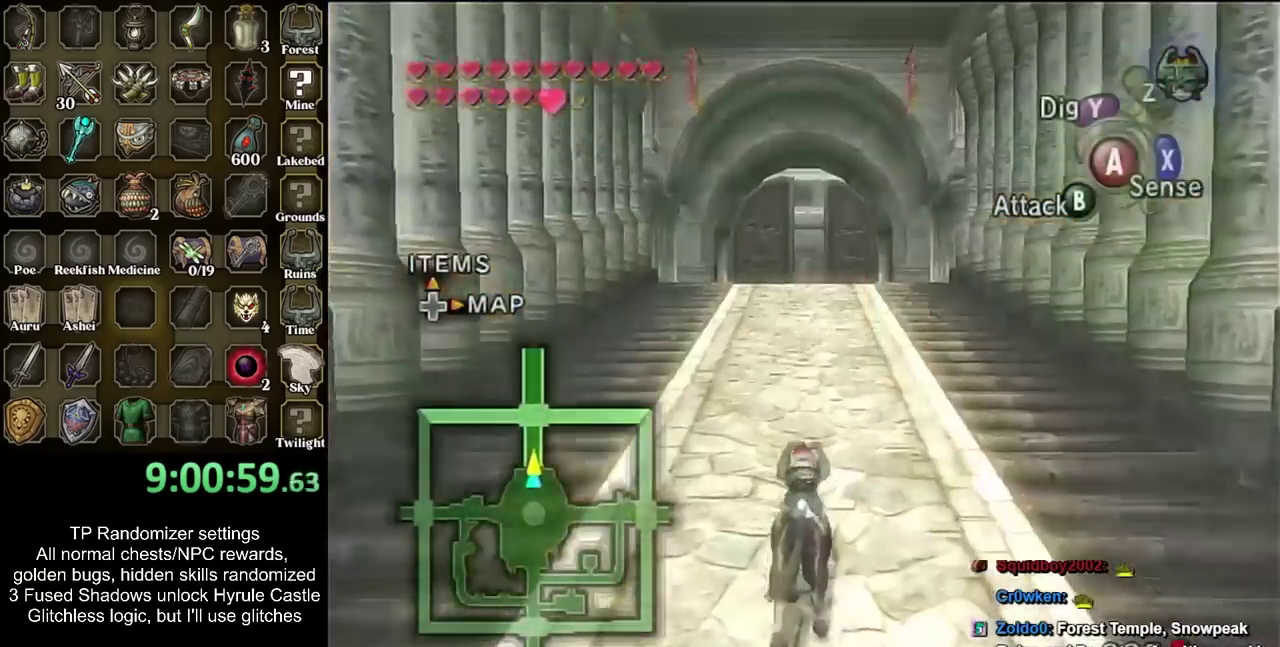
{"buttons": ["R1"], "events": [[17, "CIRCLE", "up"], [150, "CIRCLE", "down"], [233, "CIRCLE", "up"], [233, "R1", "down"]]}
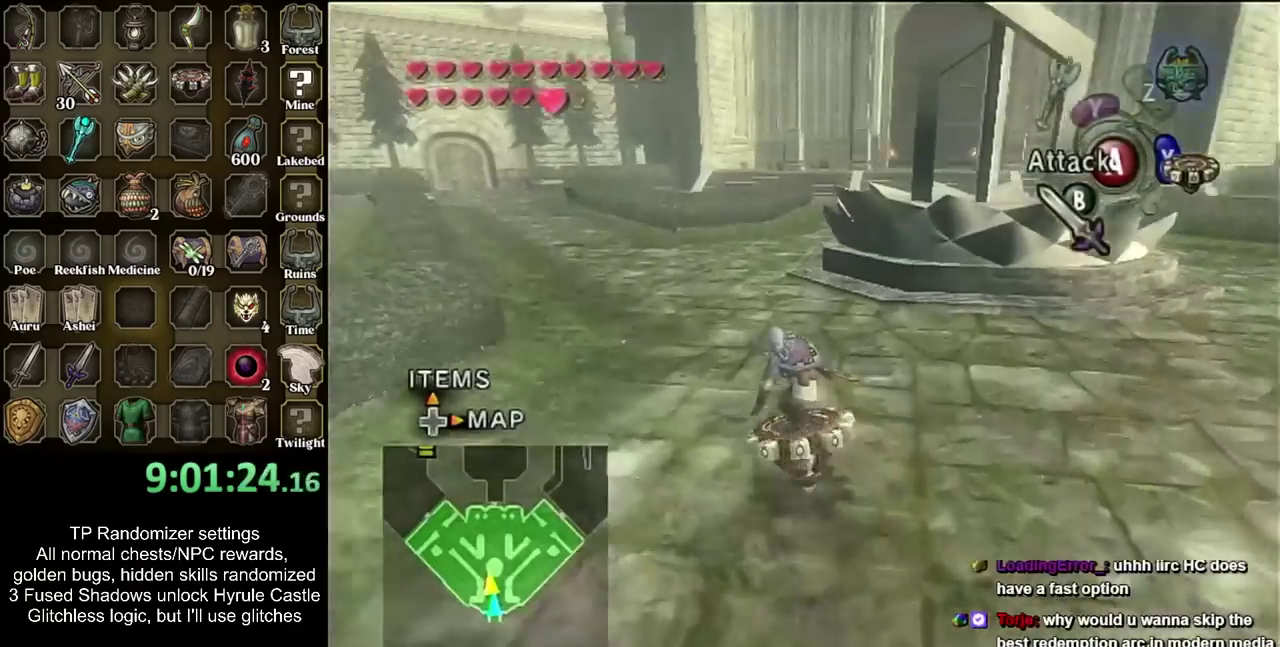
{"buttons": ["R1"], "events": []}
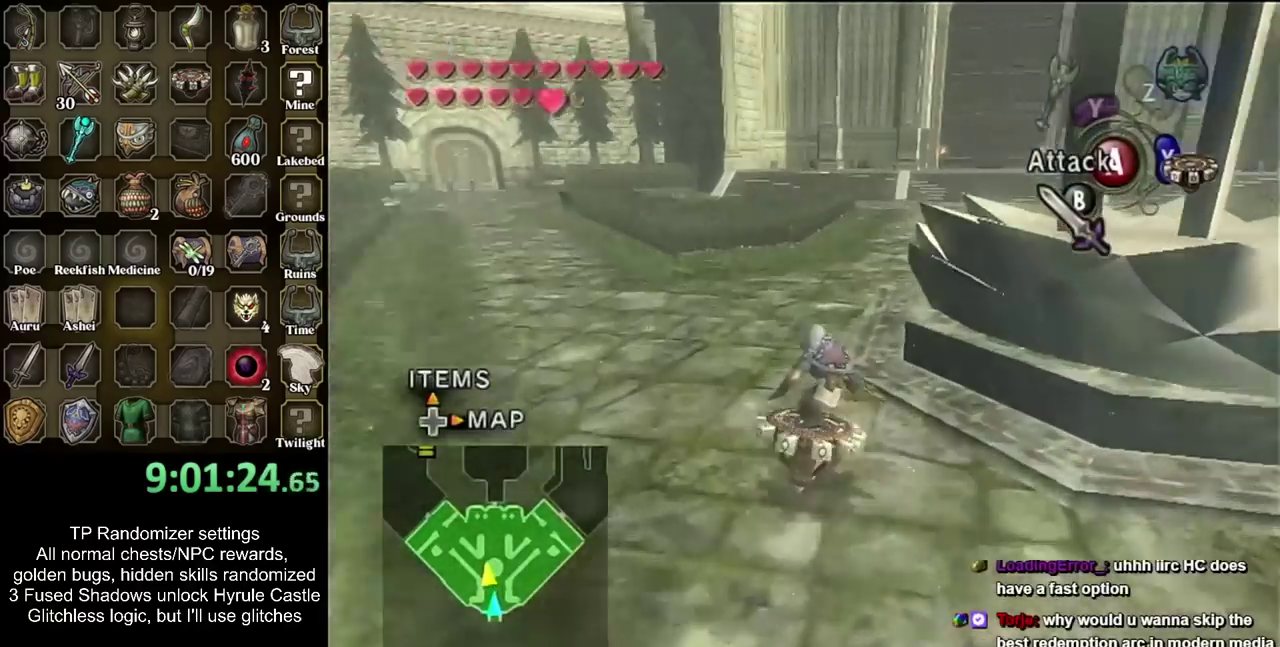
{"buttons": ["R1"], "events": []}